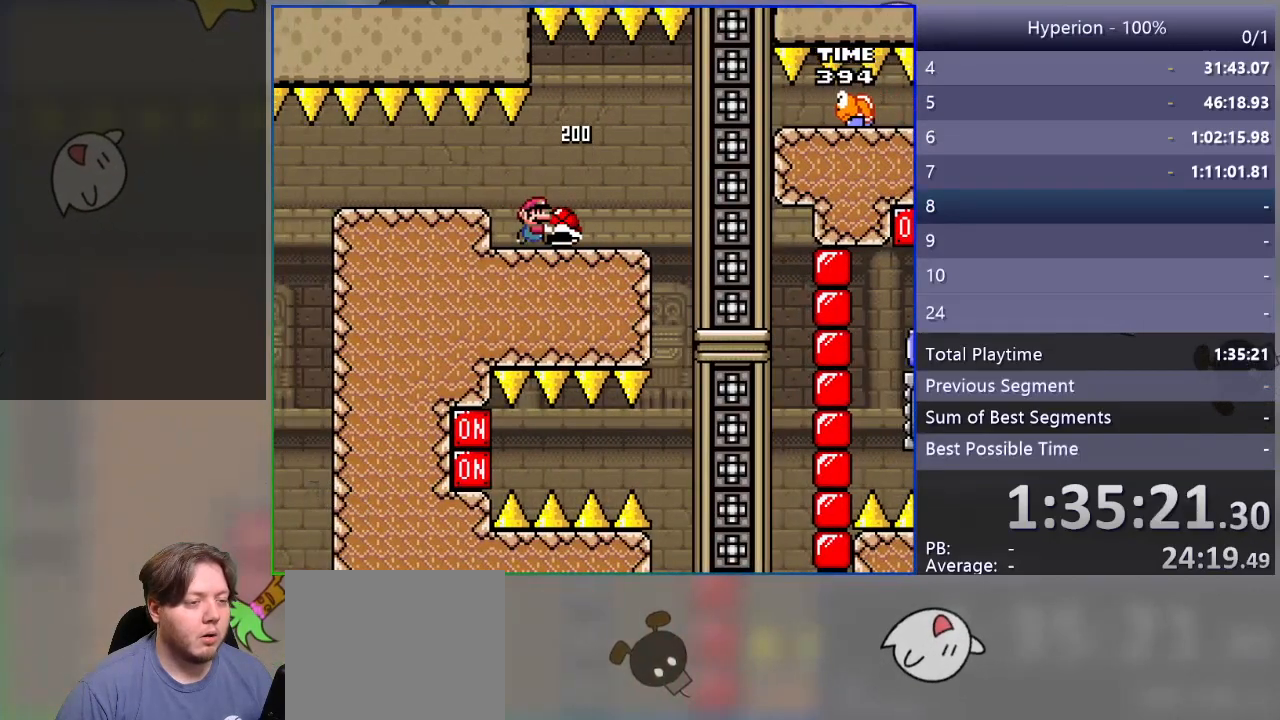
Gameplay with a controller (PlayStation layout); each line is a JSON object with the inputs held at the frame after it. "events" lists button and stick changes between this image and that frame as [ms after this image, input, new state], when the widget could be followed in between. Not read: left_stick right_stick.
{"buttons": ["SQUARE"], "events": [[500, "DPAD_RIGHT", "up"]]}
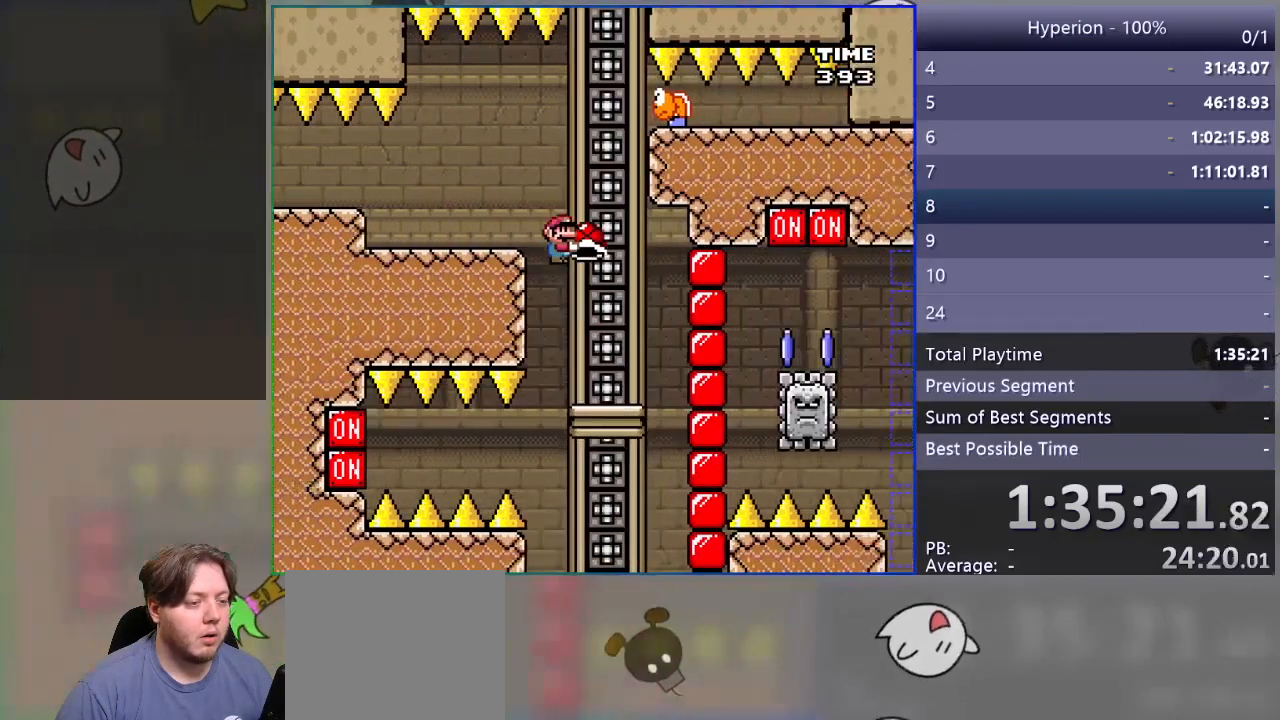
{"buttons": ["SQUARE", "DPAD_RIGHT"], "events": [[83, "DPAD_LEFT", "down"], [350, "DPAD_LEFT", "up"], [350, "SQUARE", "up"], [433, "SQUARE", "down"], [450, "DPAD_RIGHT", "down"]]}
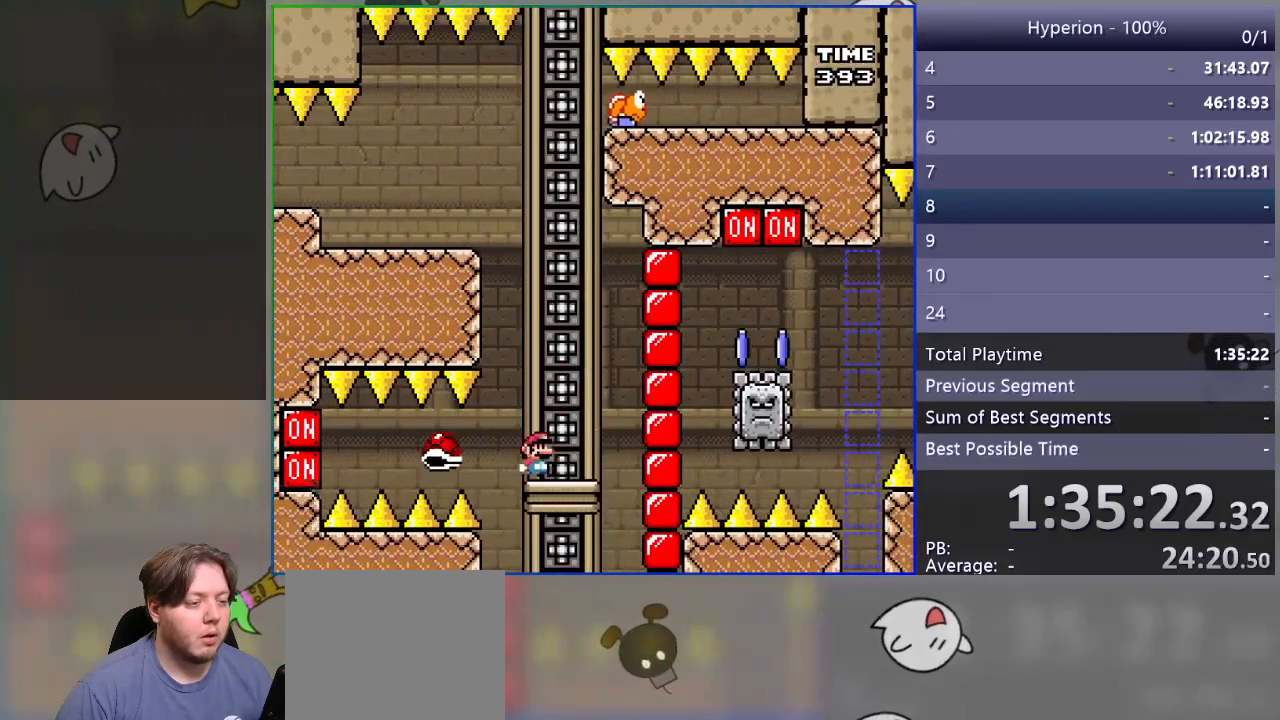
{"buttons": ["SQUARE", "R1", "DPAD_RIGHT"], "events": [[250, "R1", "down"]]}
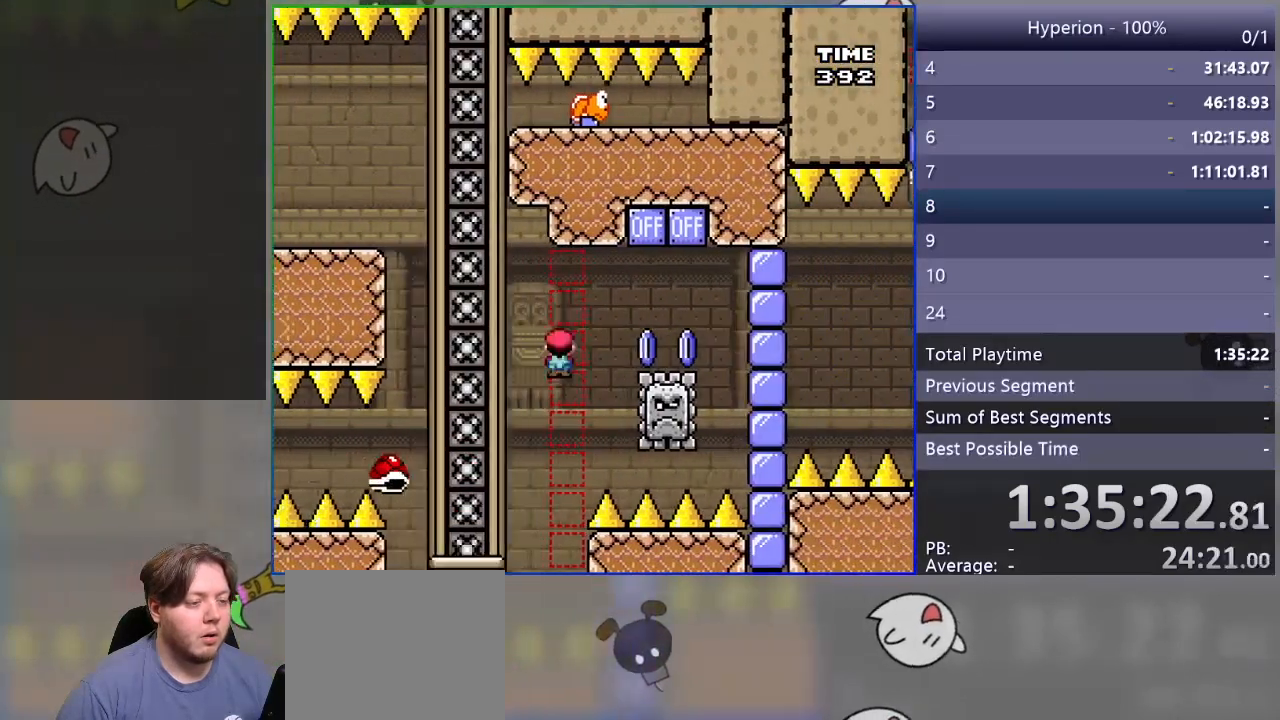
{"buttons": ["SQUARE", "R1"], "events": [[200, "DPAD_RIGHT", "up"], [267, "DPAD_LEFT", "down"], [367, "DPAD_LEFT", "up"]]}
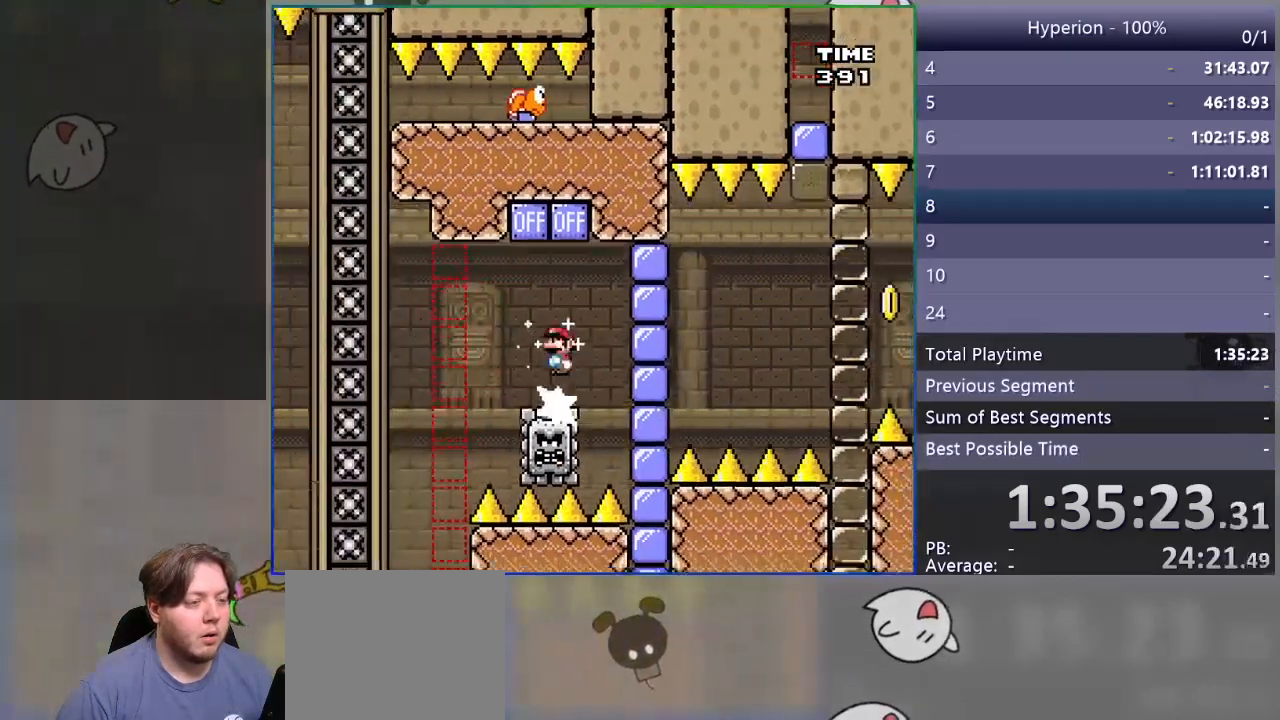
{"buttons": ["SQUARE"], "events": [[283, "DPAD_LEFT", "down"], [450, "DPAD_LEFT", "up"], [500, "R1", "up"]]}
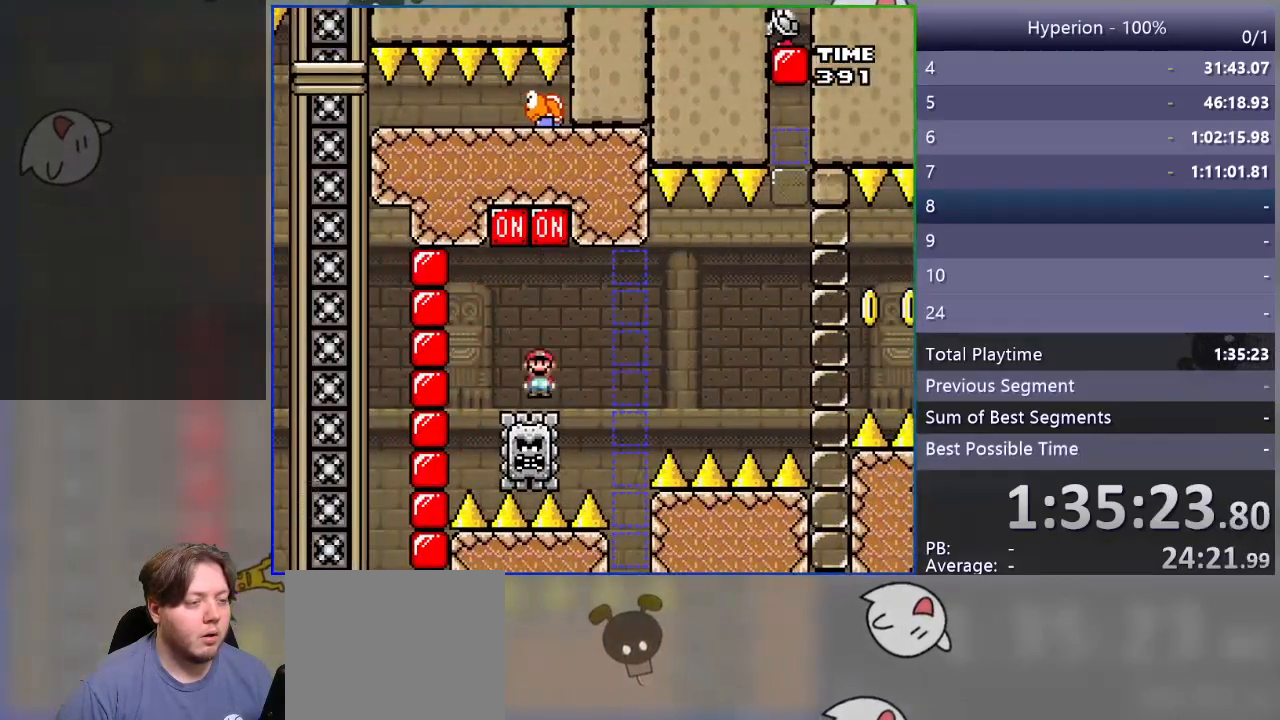
{"buttons": ["SQUARE", "DPAD_LEFT"], "events": [[133, "DPAD_RIGHT", "down"], [250, "DPAD_RIGHT", "up"], [483, "DPAD_LEFT", "down"]]}
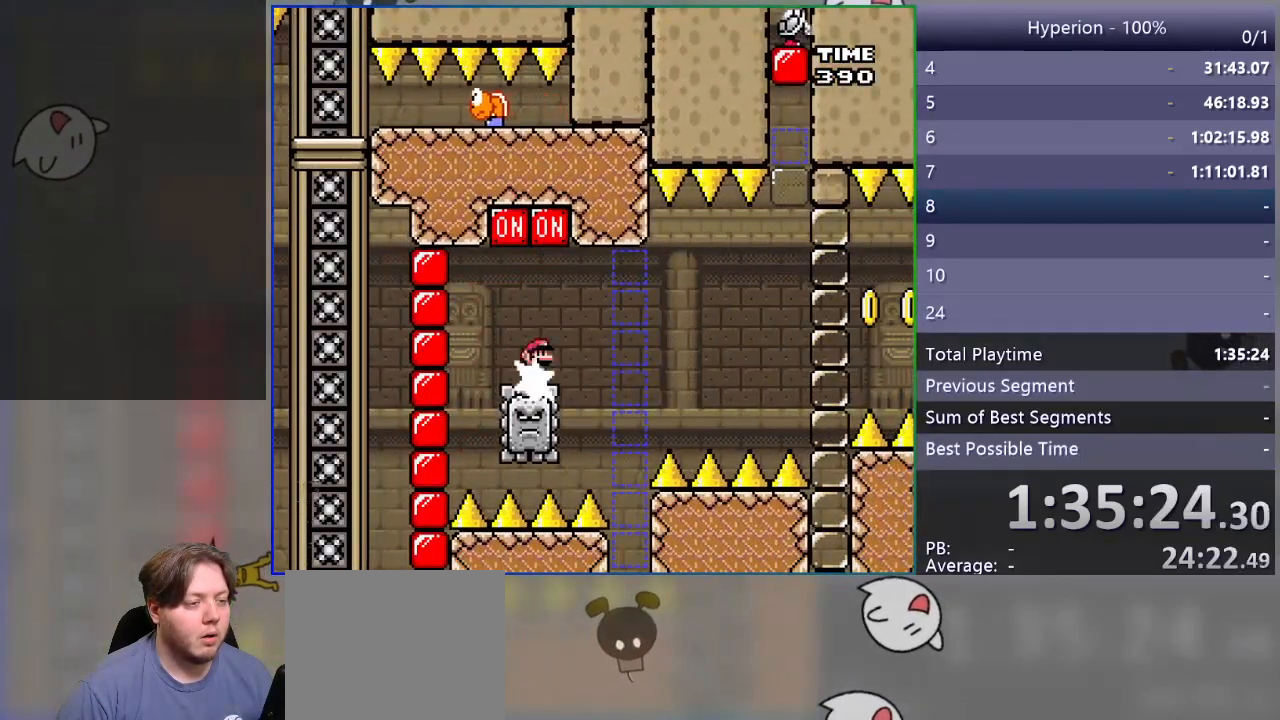
{"buttons": ["SQUARE", "DPAD_LEFT"], "events": [[83, "DPAD_LEFT", "up"], [167, "DPAD_RIGHT", "down"], [283, "DPAD_RIGHT", "up"], [450, "DPAD_LEFT", "down"]]}
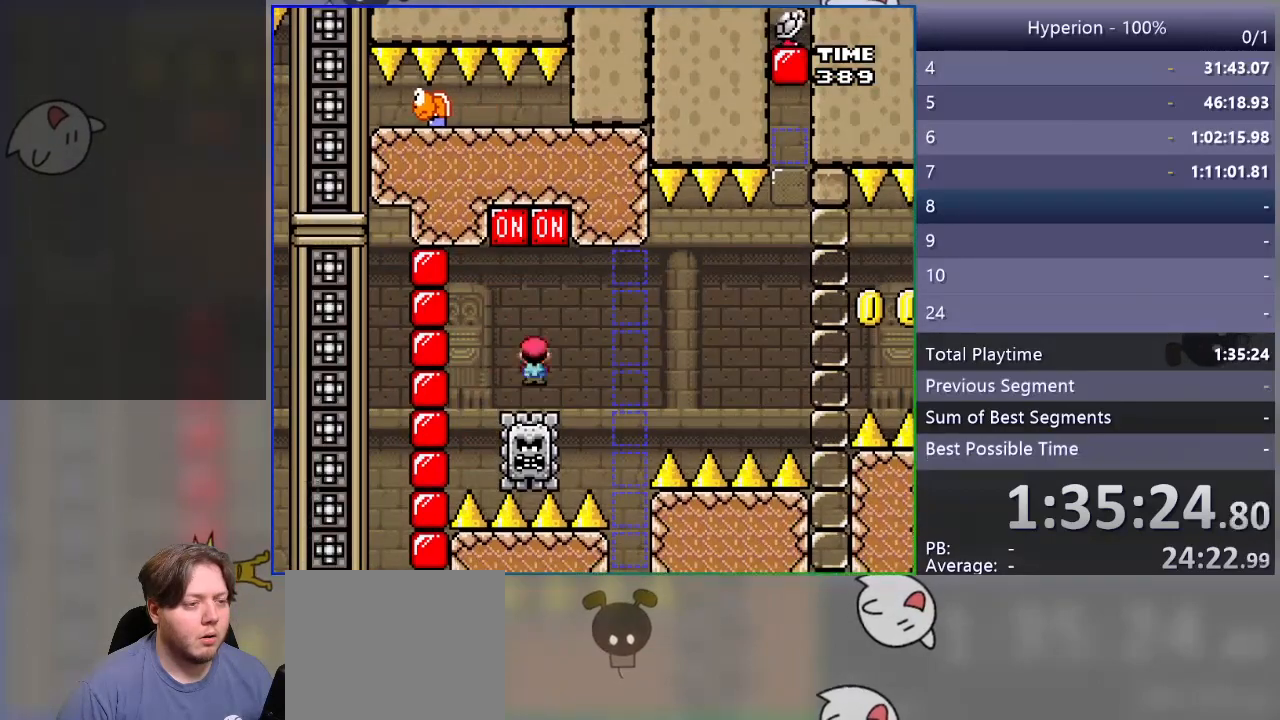
{"buttons": ["SQUARE"], "events": [[67, "DPAD_LEFT", "up"], [167, "DPAD_RIGHT", "down"], [267, "DPAD_RIGHT", "up"], [400, "DPAD_LEFT", "down"], [500, "DPAD_LEFT", "up"]]}
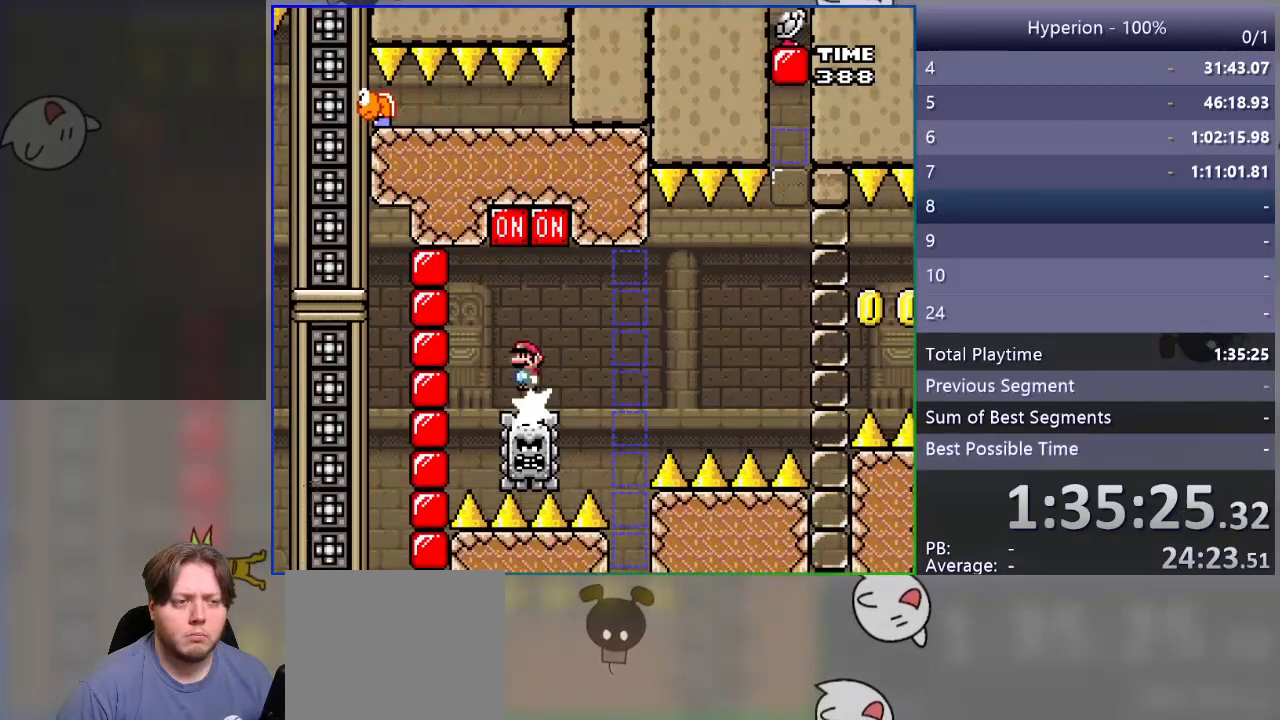
{"buttons": ["SQUARE", "DPAD_LEFT"], "events": [[133, "DPAD_RIGHT", "down"], [233, "DPAD_RIGHT", "up"], [483, "DPAD_LEFT", "down"]]}
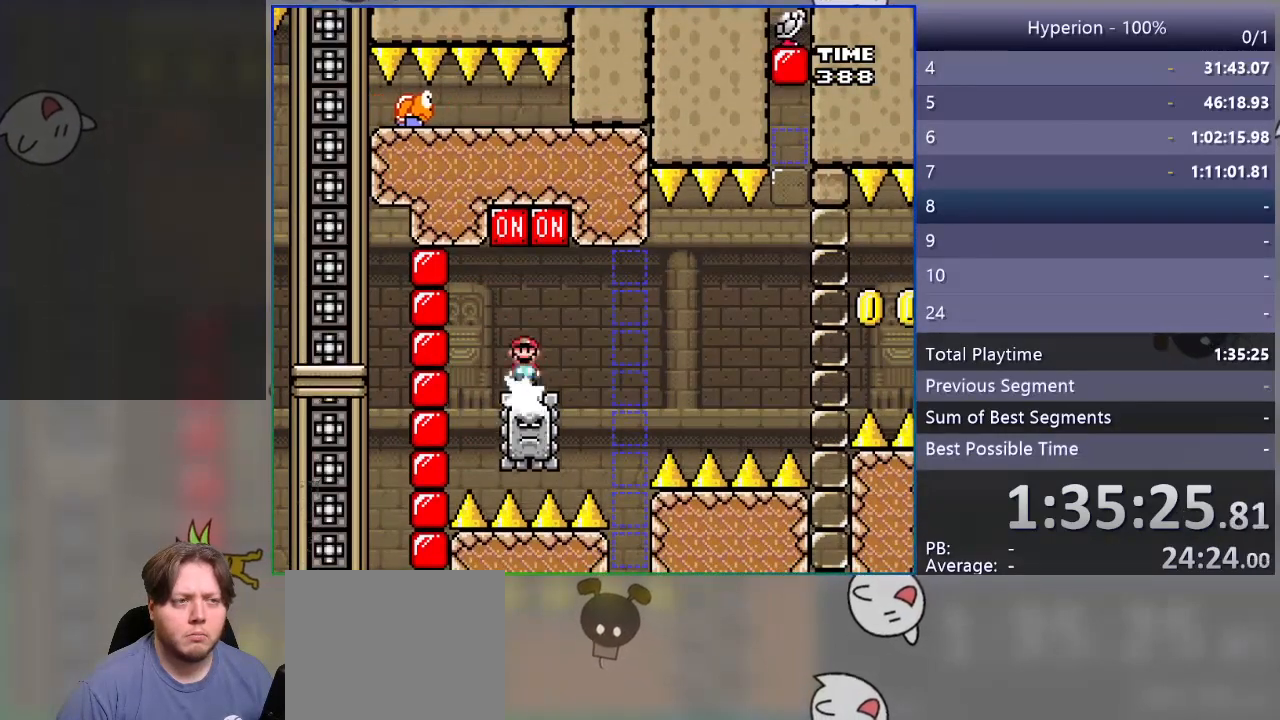
{"buttons": ["SQUARE"], "events": [[83, "DPAD_LEFT", "up"], [200, "DPAD_RIGHT", "down"], [300, "DPAD_RIGHT", "up"]]}
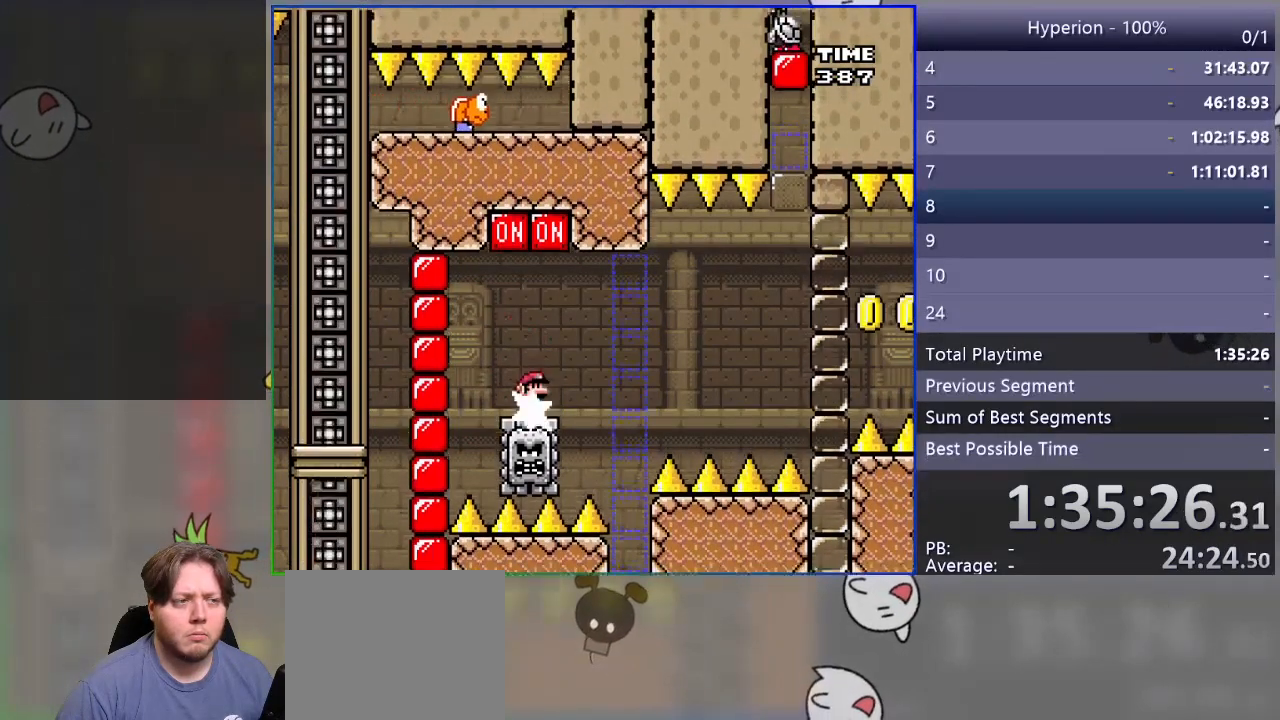
{"buttons": ["CROSS", "SQUARE", "DPAD_LEFT"], "events": [[17, "DPAD_LEFT", "down"], [117, "DPAD_LEFT", "up"], [250, "DPAD_RIGHT", "down"], [283, "CROSS", "down"], [350, "DPAD_RIGHT", "up"], [483, "DPAD_LEFT", "down"]]}
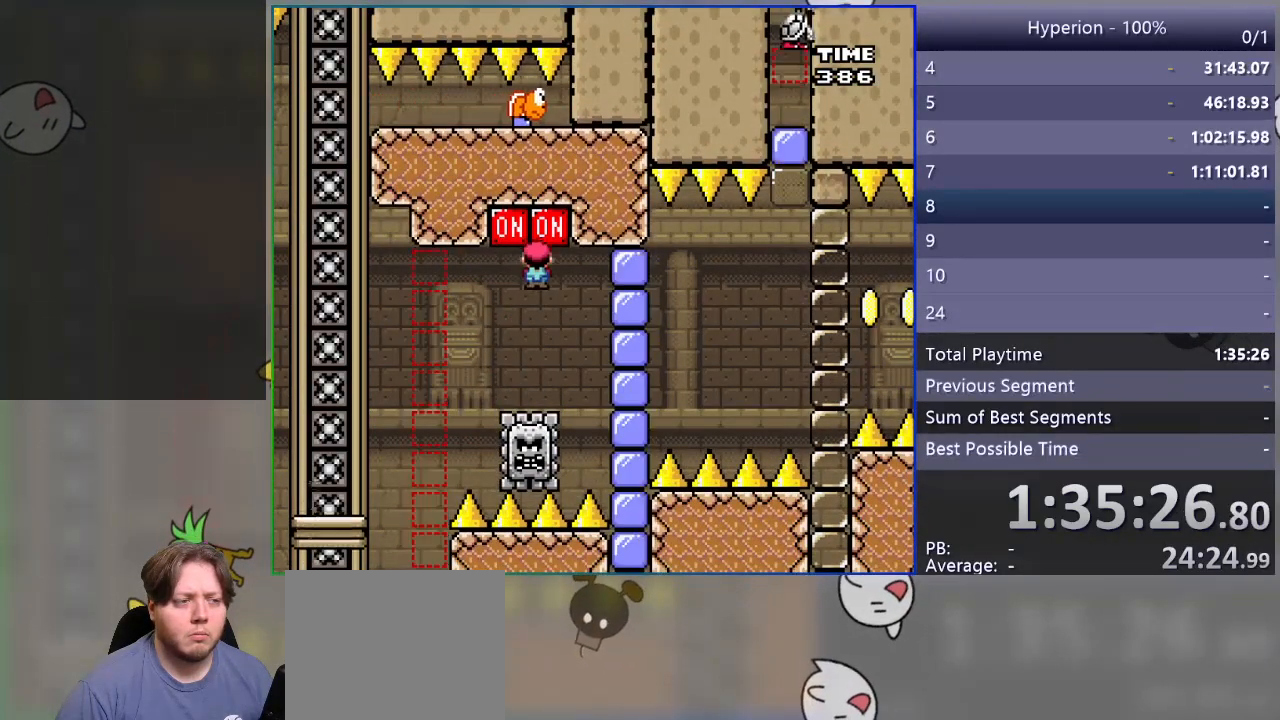
{"buttons": ["SQUARE", "DPAD_LEFT"], "events": [[100, "DPAD_LEFT", "up"], [183, "CROSS", "up"], [200, "DPAD_RIGHT", "down"], [317, "DPAD_RIGHT", "up"], [483, "DPAD_LEFT", "down"]]}
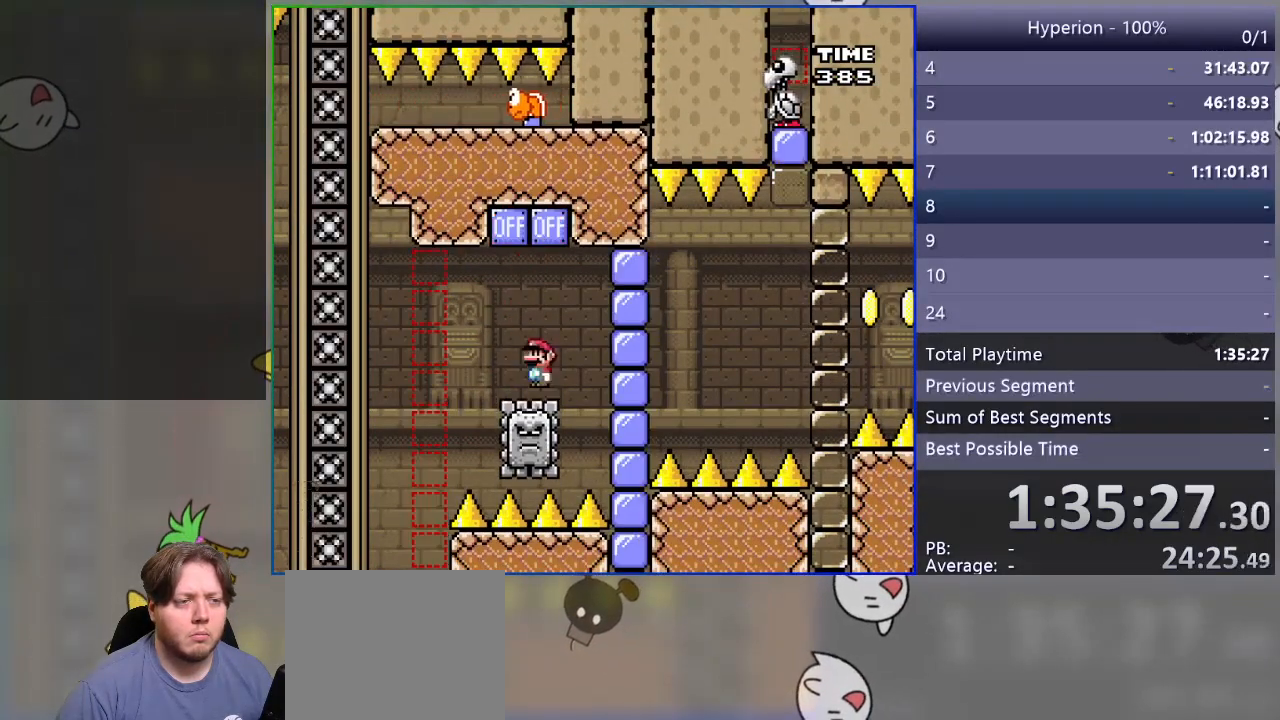
{"buttons": ["CROSS", "SQUARE", "DPAD_LEFT"], "events": [[100, "DPAD_LEFT", "up"], [117, "CROSS", "down"], [217, "DPAD_RIGHT", "down"], [333, "DPAD_RIGHT", "up"], [433, "DPAD_LEFT", "down"]]}
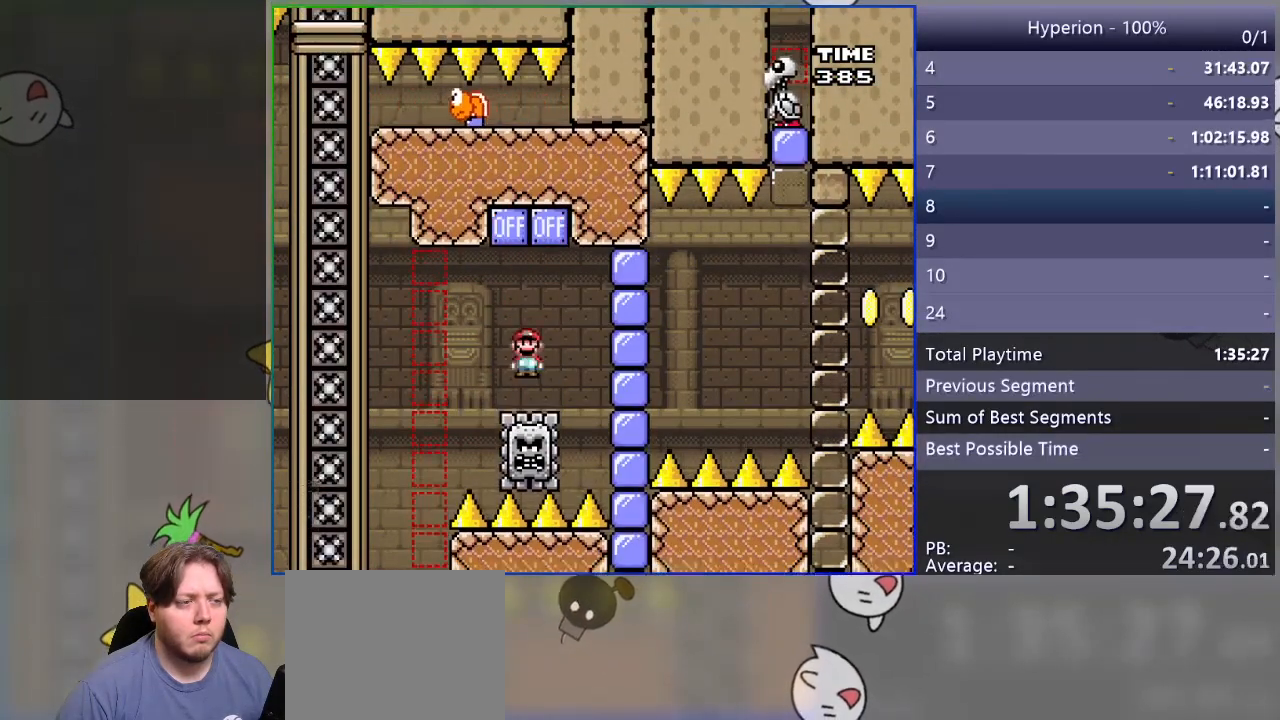
{"buttons": ["SQUARE"], "events": [[33, "DPAD_LEFT", "up"], [133, "DPAD_RIGHT", "down"], [267, "DPAD_RIGHT", "up"], [383, "DPAD_LEFT", "down"], [467, "CROSS", "up"], [483, "DPAD_LEFT", "up"]]}
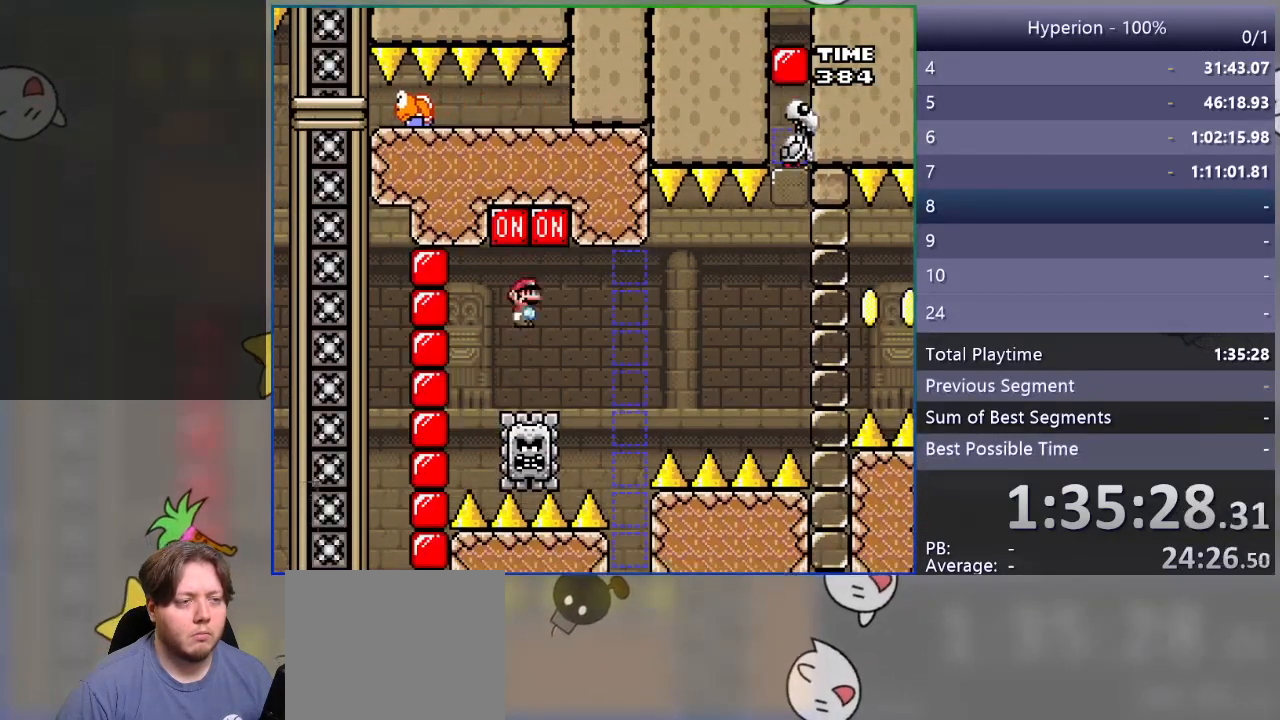
{"buttons": ["SQUARE"], "events": [[67, "DPAD_RIGHT", "down"], [183, "DPAD_RIGHT", "up"], [217, "CROSS", "down"], [283, "DPAD_LEFT", "down"], [333, "CROSS", "up"], [383, "DPAD_LEFT", "up"]]}
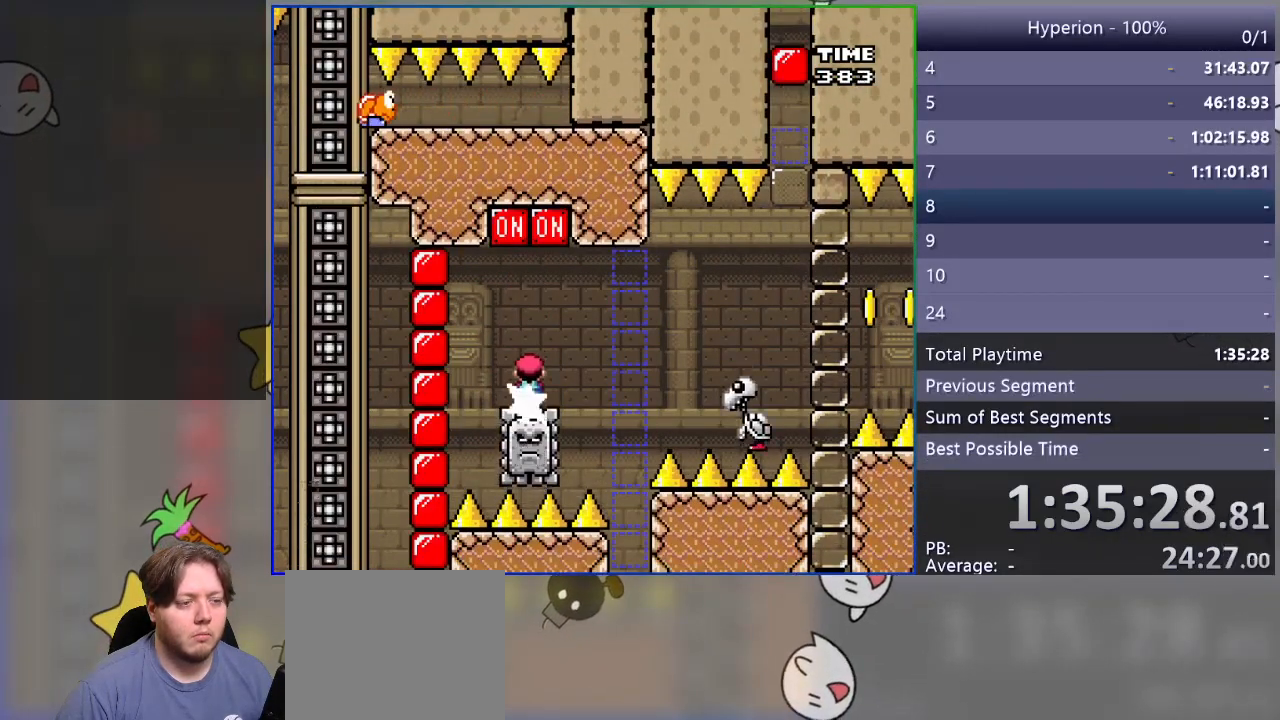
{"buttons": ["SQUARE", "DPAD_RIGHT"], "events": [[33, "DPAD_RIGHT", "down"], [83, "CROSS", "down"], [150, "DPAD_RIGHT", "up"], [233, "CROSS", "up"], [267, "DPAD_LEFT", "down"], [383, "DPAD_LEFT", "up"], [433, "DPAD_RIGHT", "down"]]}
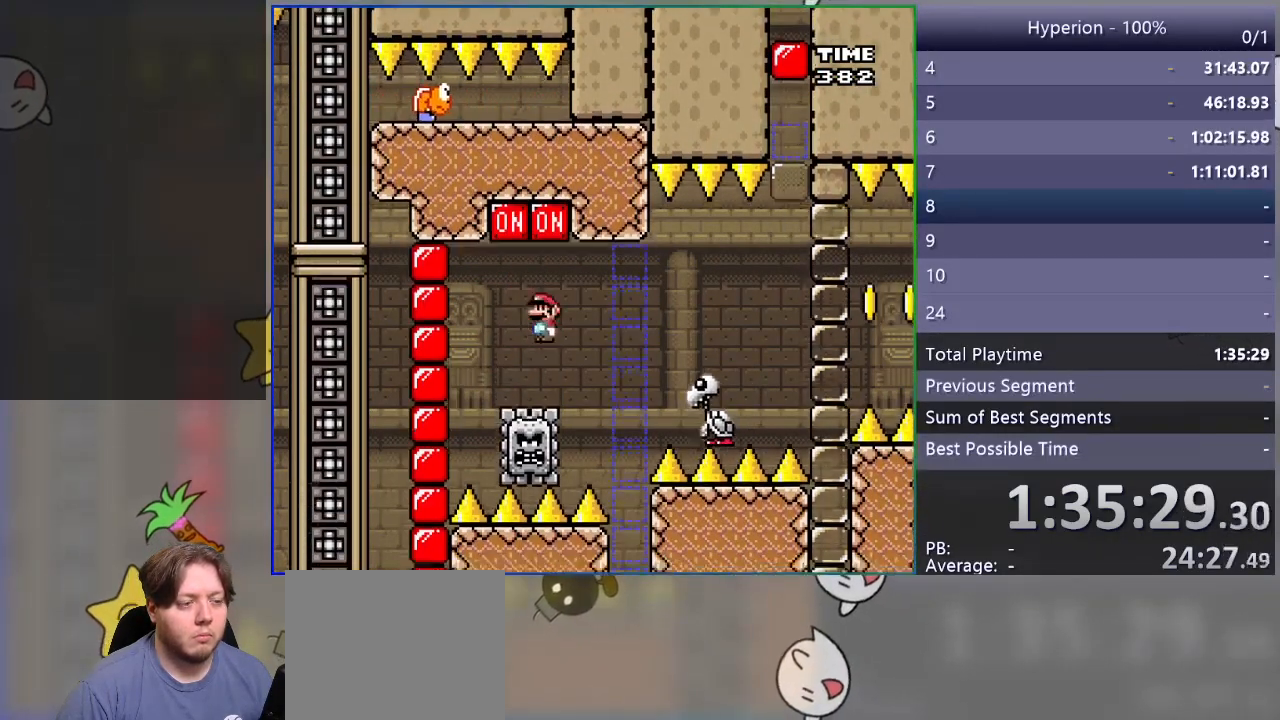
{"buttons": ["SQUARE"], "events": [[83, "DPAD_RIGHT", "up"], [117, "DPAD_RIGHT", "down"], [200, "CROSS", "down"], [283, "DPAD_RIGHT", "up"], [350, "DPAD_RIGHT", "down"], [417, "DPAD_RIGHT", "up"], [450, "CROSS", "up"]]}
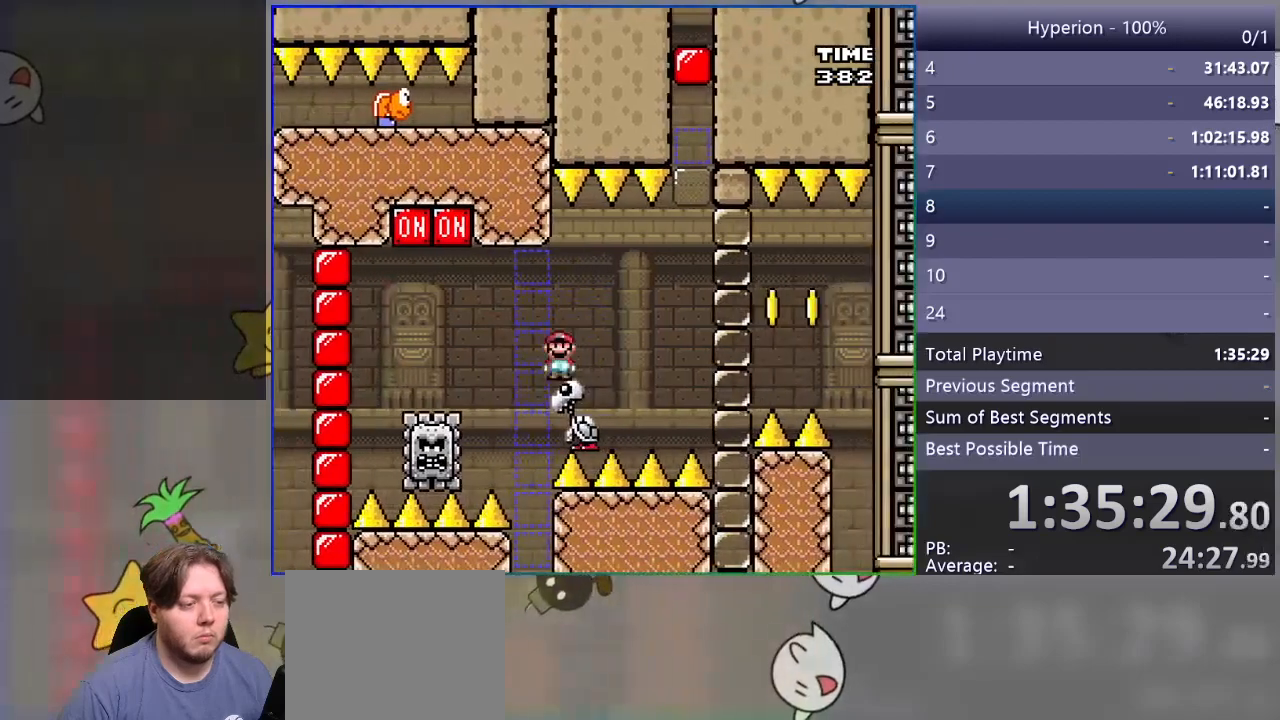
{"buttons": ["CROSS", "SQUARE", "DPAD_RIGHT"], "events": [[17, "DPAD_LEFT", "down"], [67, "CROSS", "down"], [100, "DPAD_LEFT", "up"], [150, "DPAD_RIGHT", "down"], [250, "CROSS", "up"], [433, "CROSS", "down"]]}
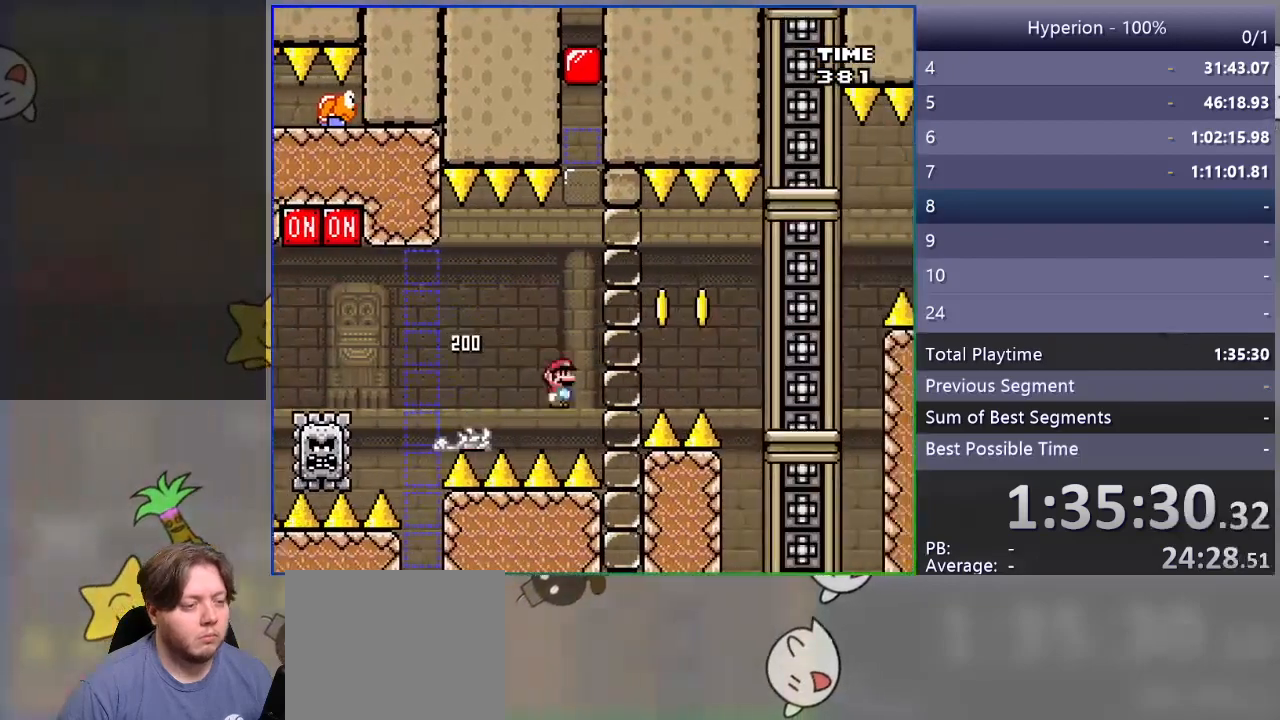
{"buttons": [], "events": [[233, "CROSS", "up"], [267, "SQUARE", "up"], [400, "DPAD_RIGHT", "up"]]}
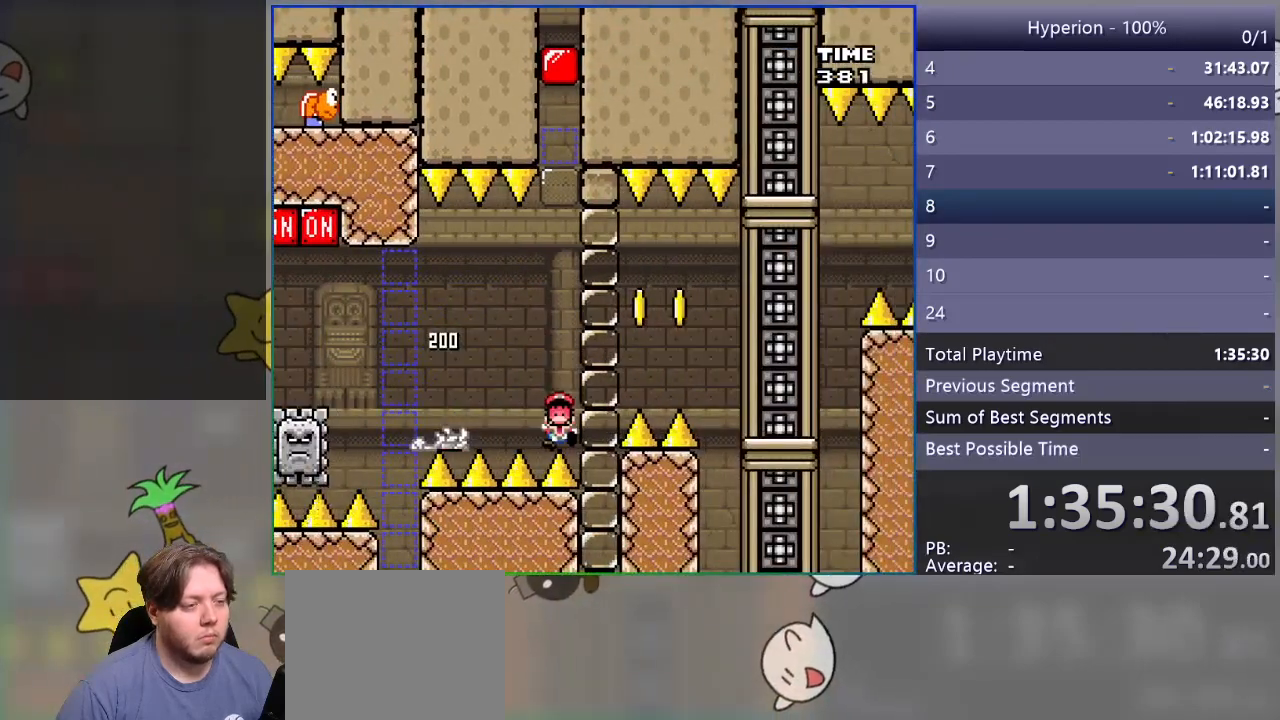
{"buttons": [], "events": []}
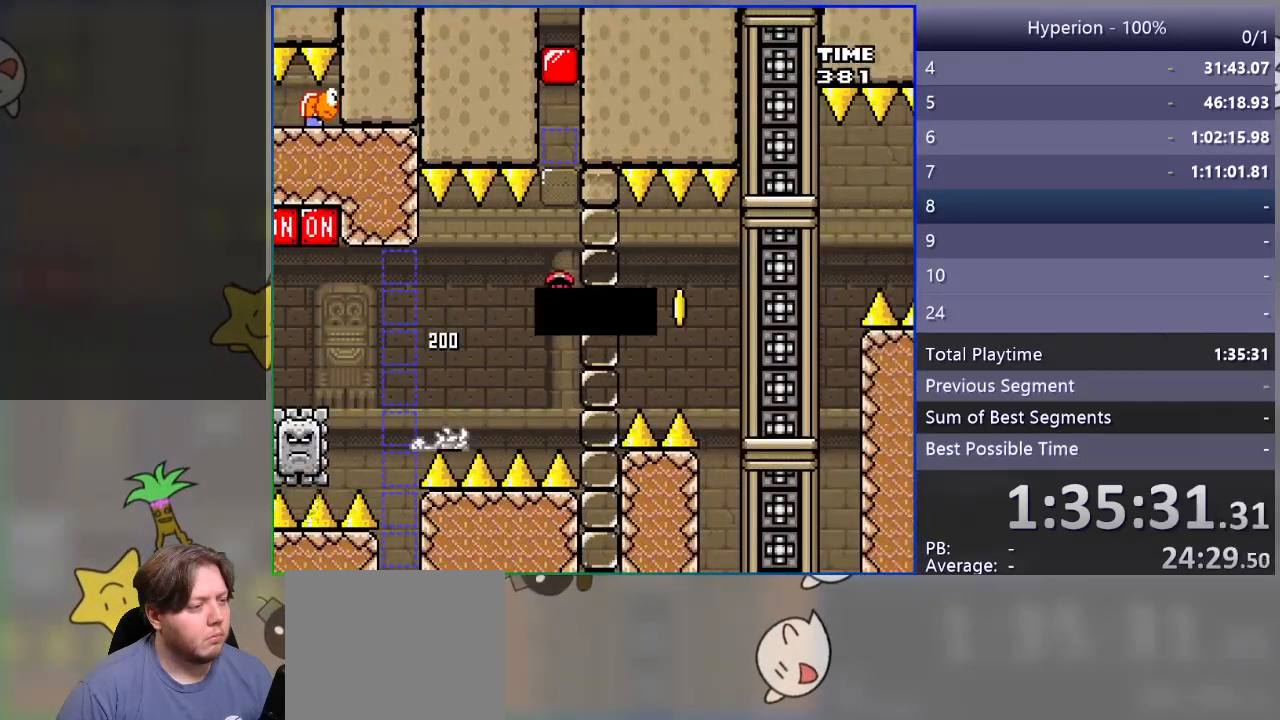
{"buttons": [], "events": [[217, "CROSS", "down"], [317, "CROSS", "up"]]}
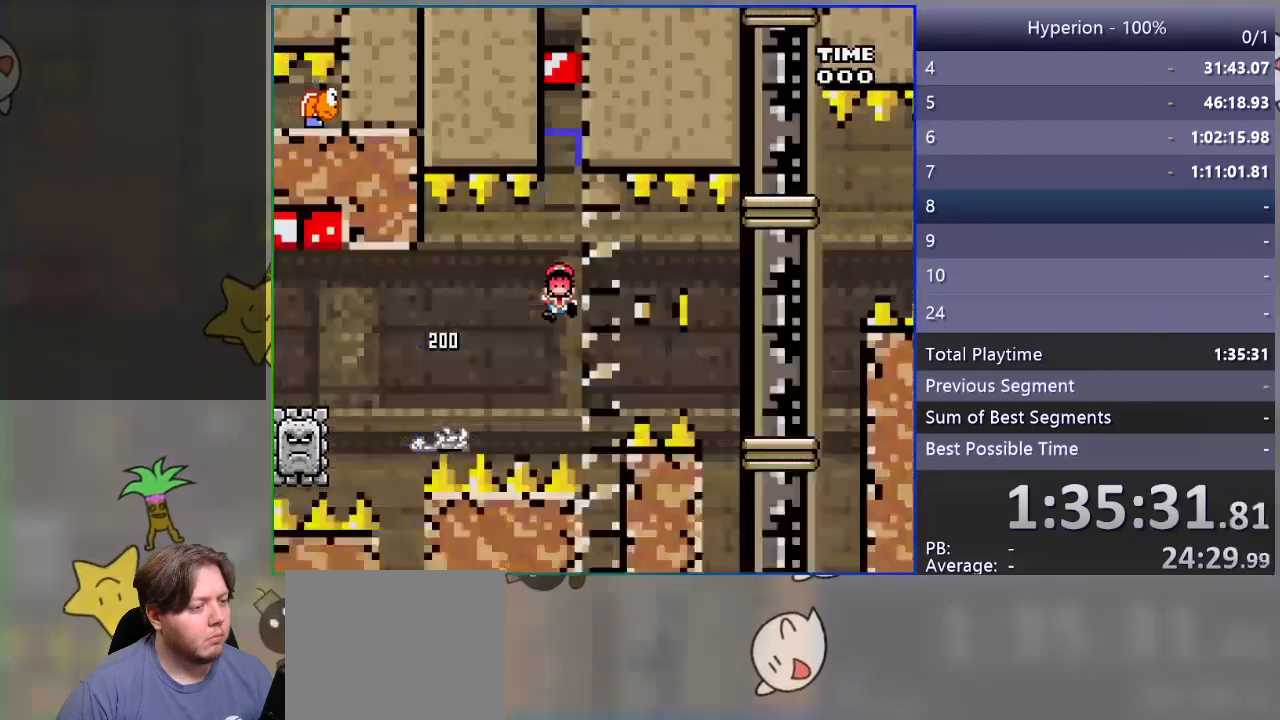
{"buttons": [], "events": []}
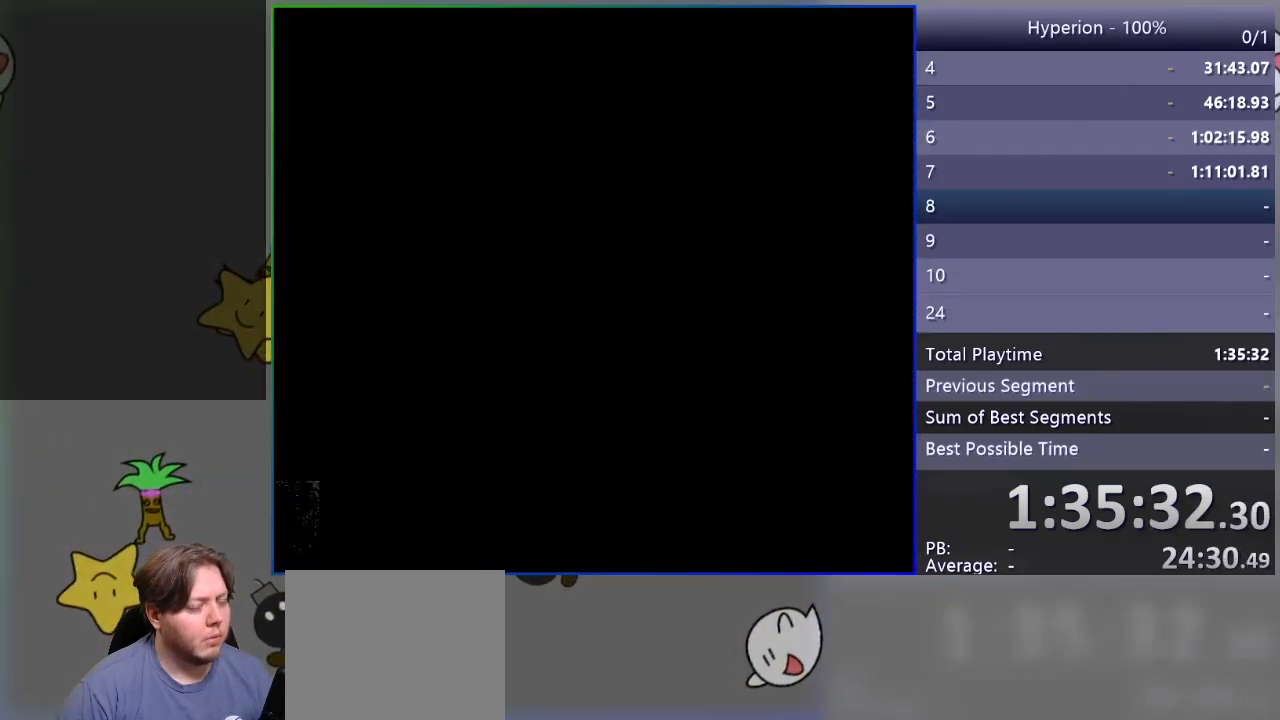
{"buttons": [], "events": []}
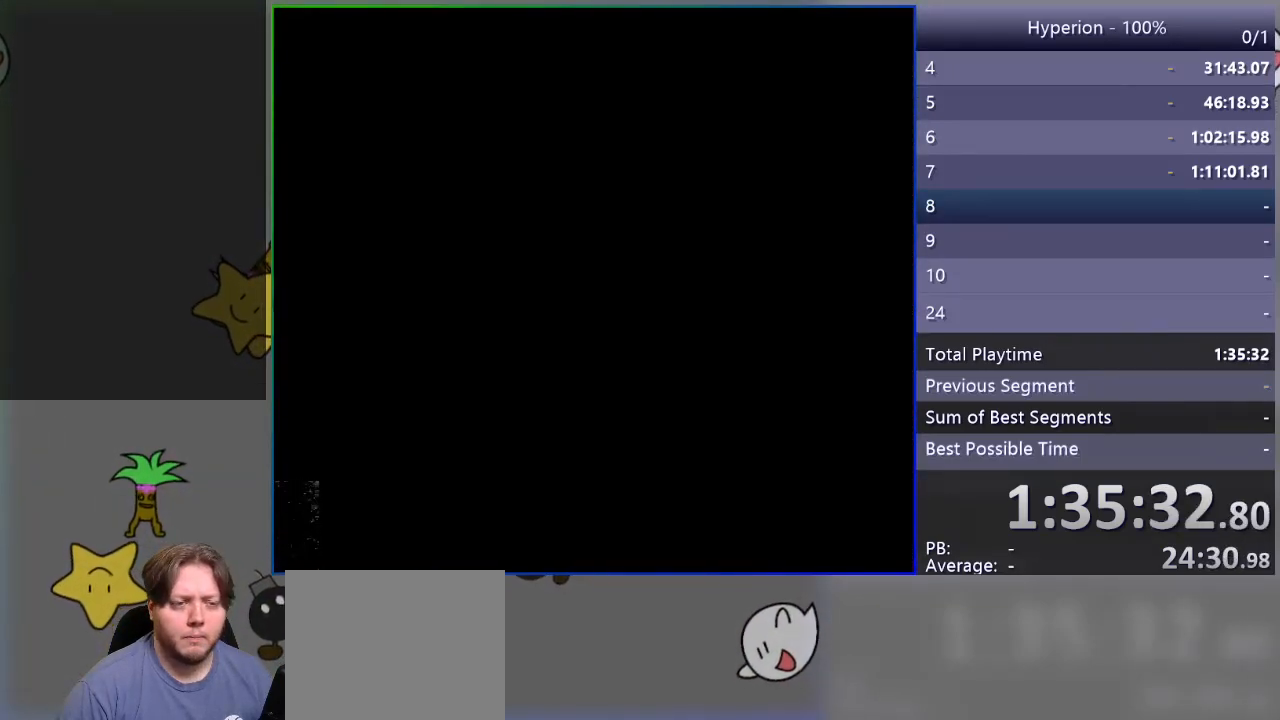
{"buttons": ["SQUARE"], "events": [[283, "SQUARE", "down"]]}
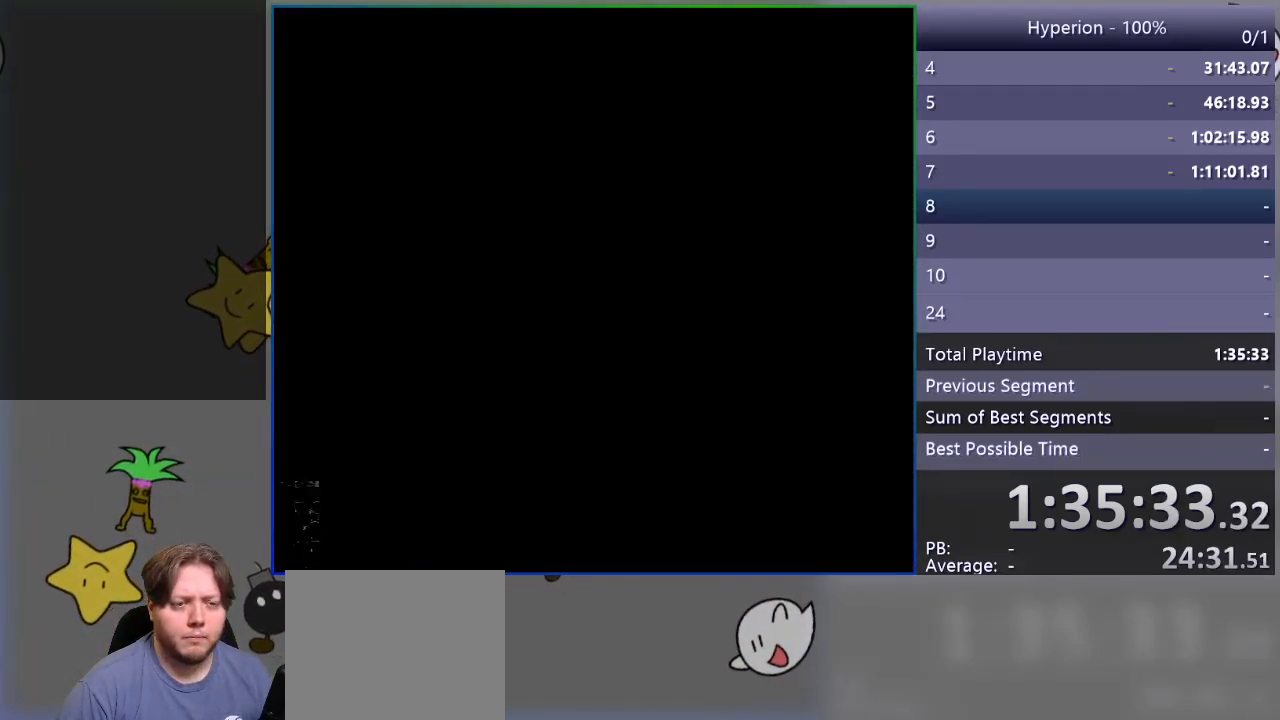
{"buttons": ["SQUARE"], "events": []}
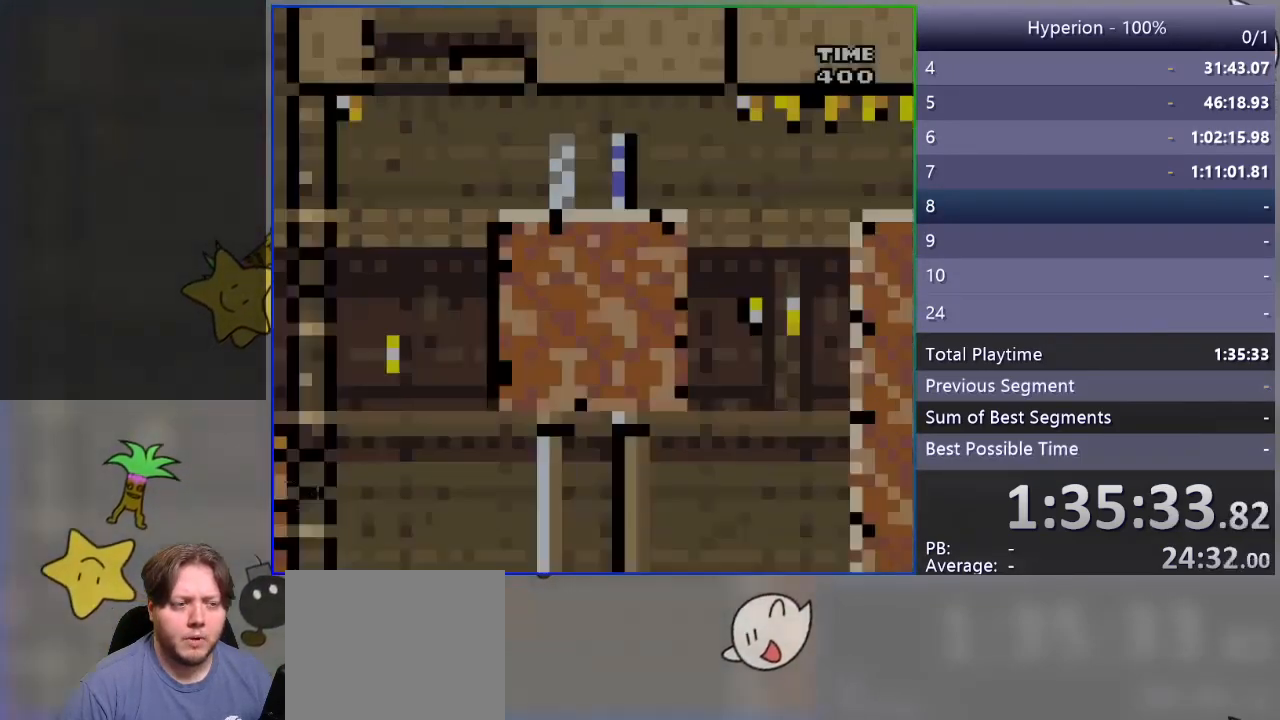
{"buttons": ["SQUARE", "DPAD_RIGHT"], "events": [[433, "DPAD_RIGHT", "down"]]}
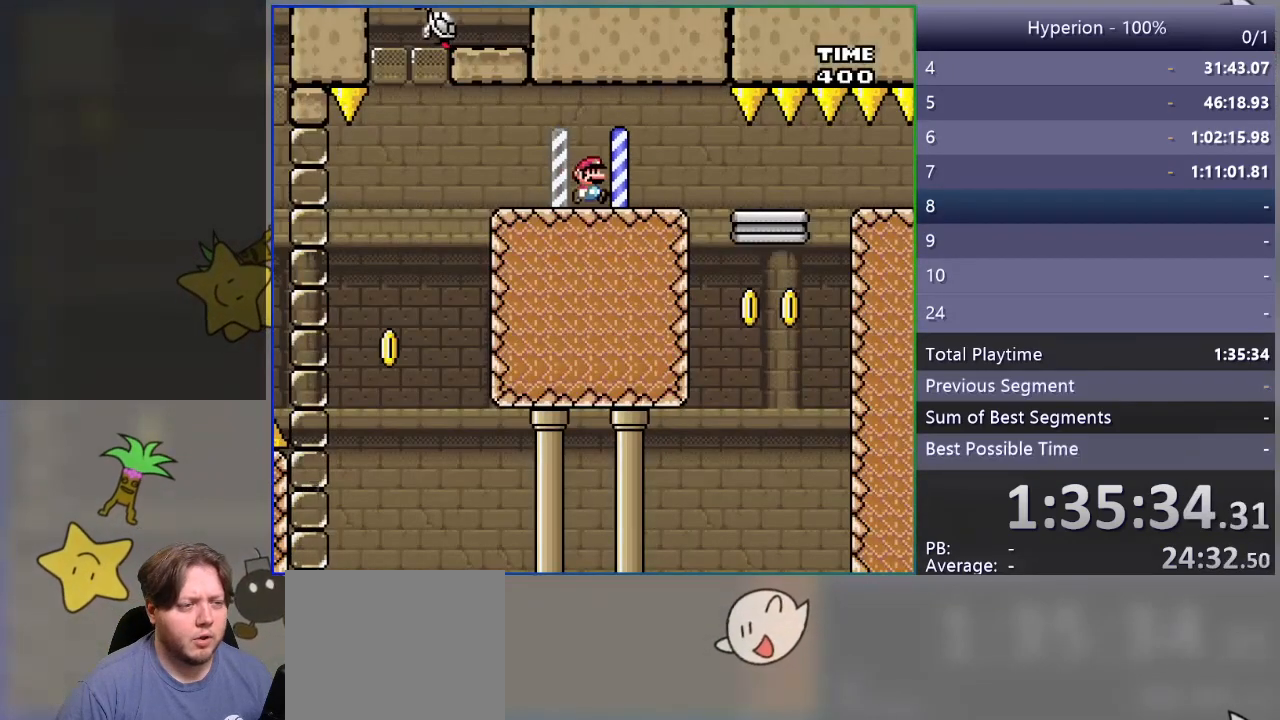
{"buttons": ["SQUARE", "R1", "DPAD_RIGHT"], "events": [[67, "R1", "down"], [183, "R1", "up"], [250, "R1", "down"]]}
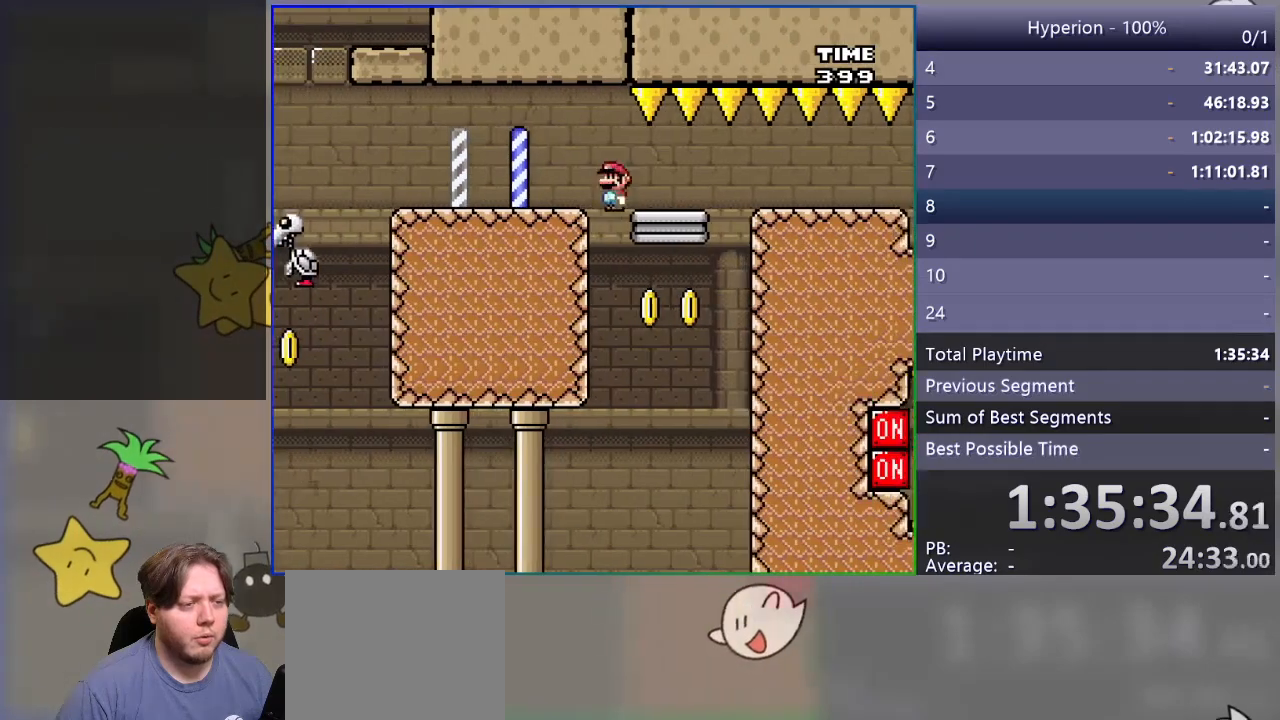
{"buttons": ["SQUARE", "DPAD_RIGHT"], "events": [[100, "R1", "up"]]}
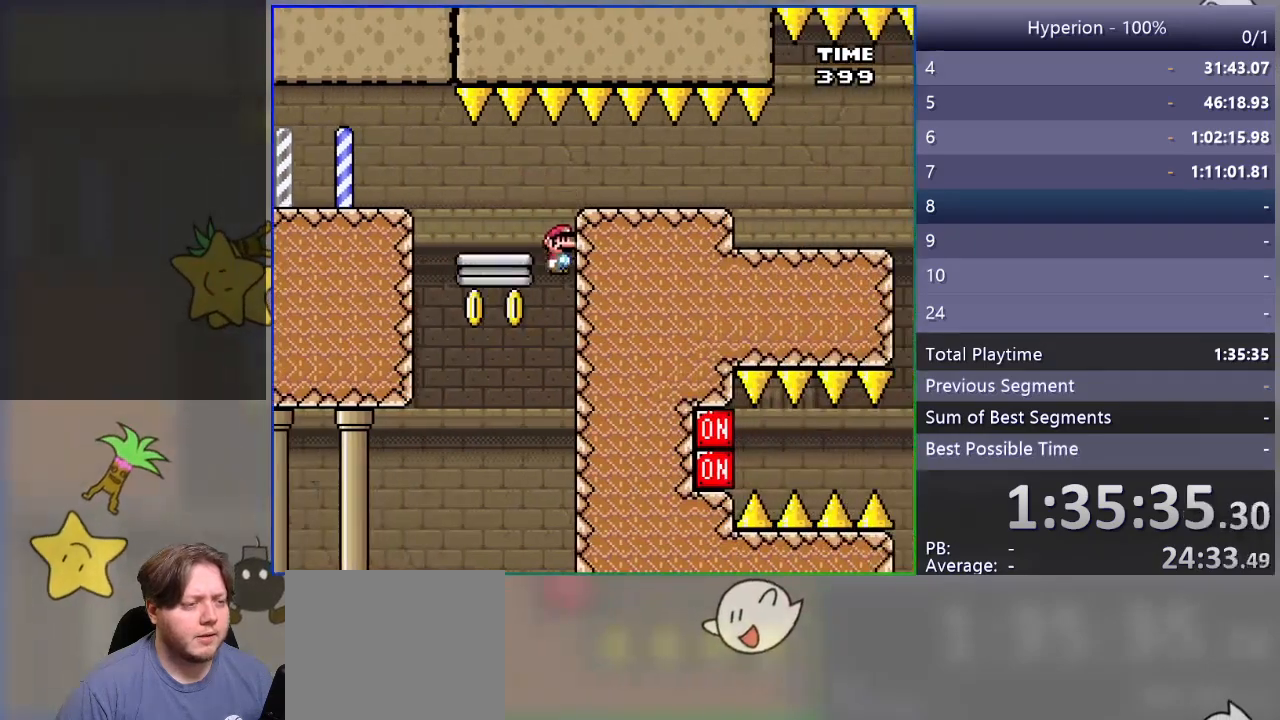
{"buttons": [], "events": [[400, "SQUARE", "up"], [483, "DPAD_RIGHT", "up"]]}
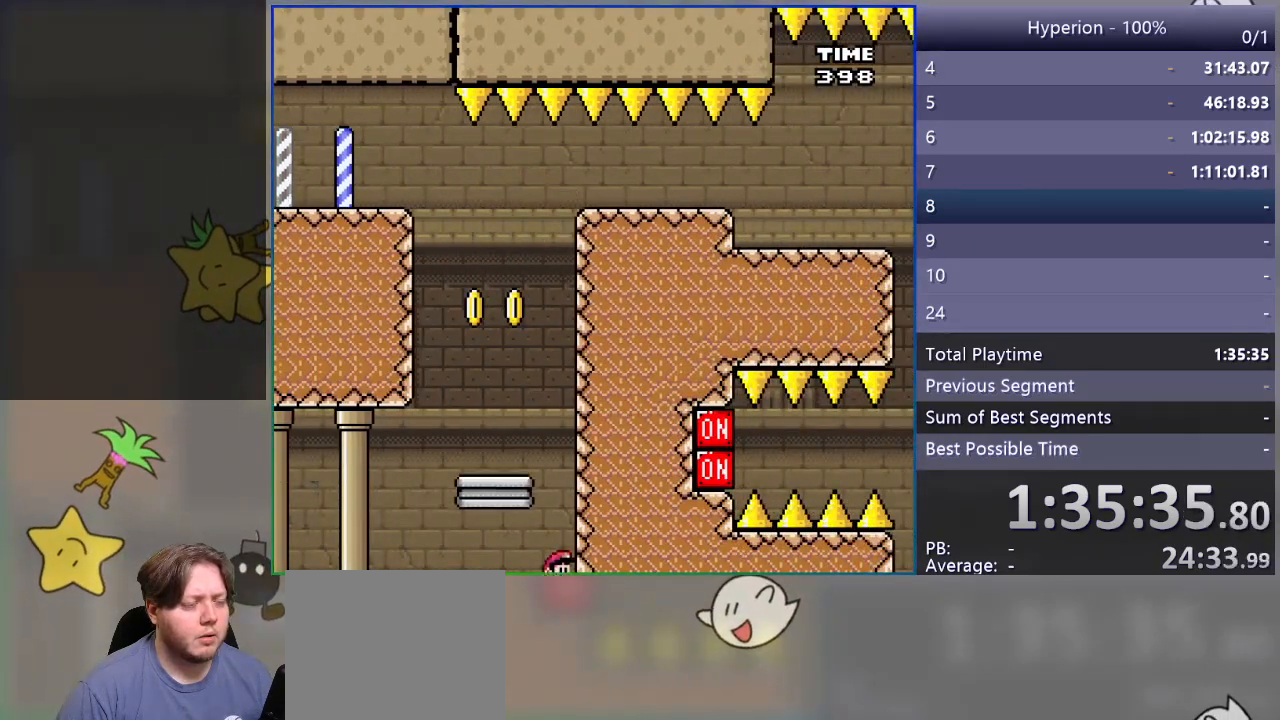
{"buttons": ["CROSS"], "events": [[100, "CROSS", "down"], [200, "CROSS", "up"], [267, "CROSS", "down"], [367, "CROSS", "up"], [433, "CROSS", "down"]]}